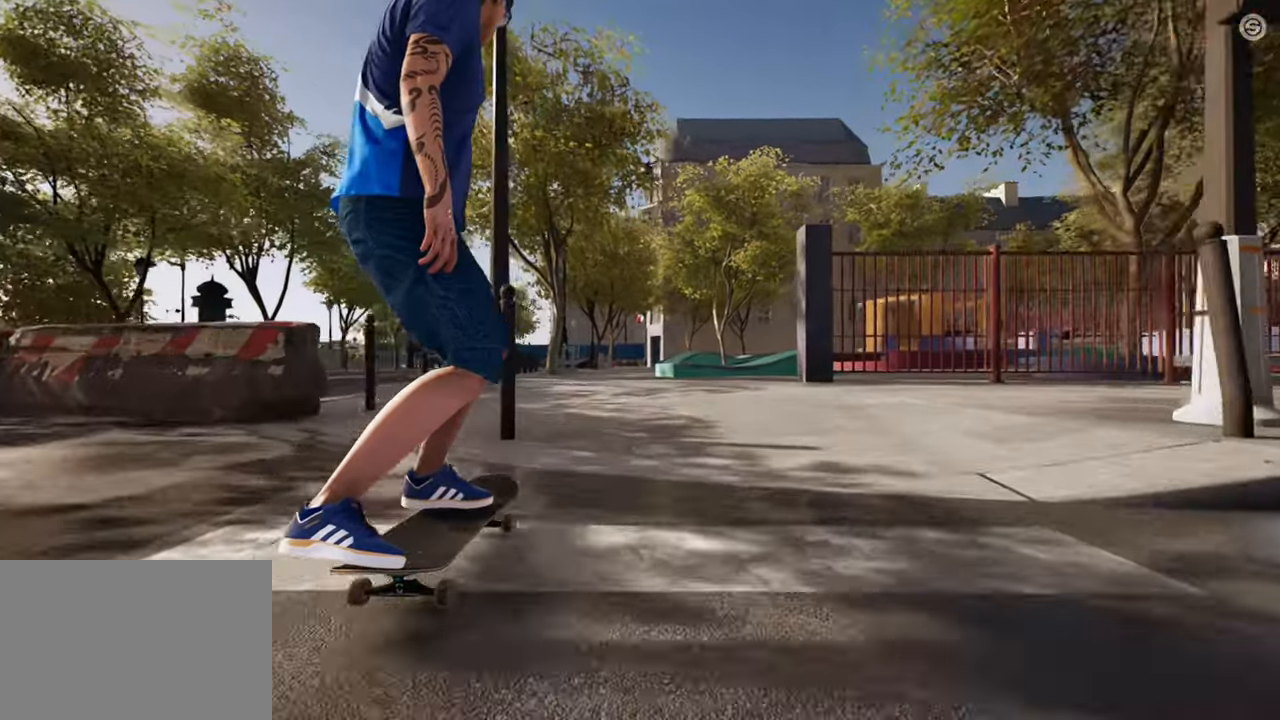
Gameplay with a controller (PlayStation layout); each line is a JSON object with the inputs held at the frame after it. "events" lists button and stick changes between this image and that frame as [ms after this image, input, new state], when the widget could be followed in between.
{"buttons": [], "left_stick": "center", "right_stick": "left", "events": [[17, "left_stick", "up"], [267, "left_stick", "left"], [351, "left_stick", "down"], [384, "right_stick", "left"], [434, "left_stick", "right"], [501, "left_stick", "center"]]}
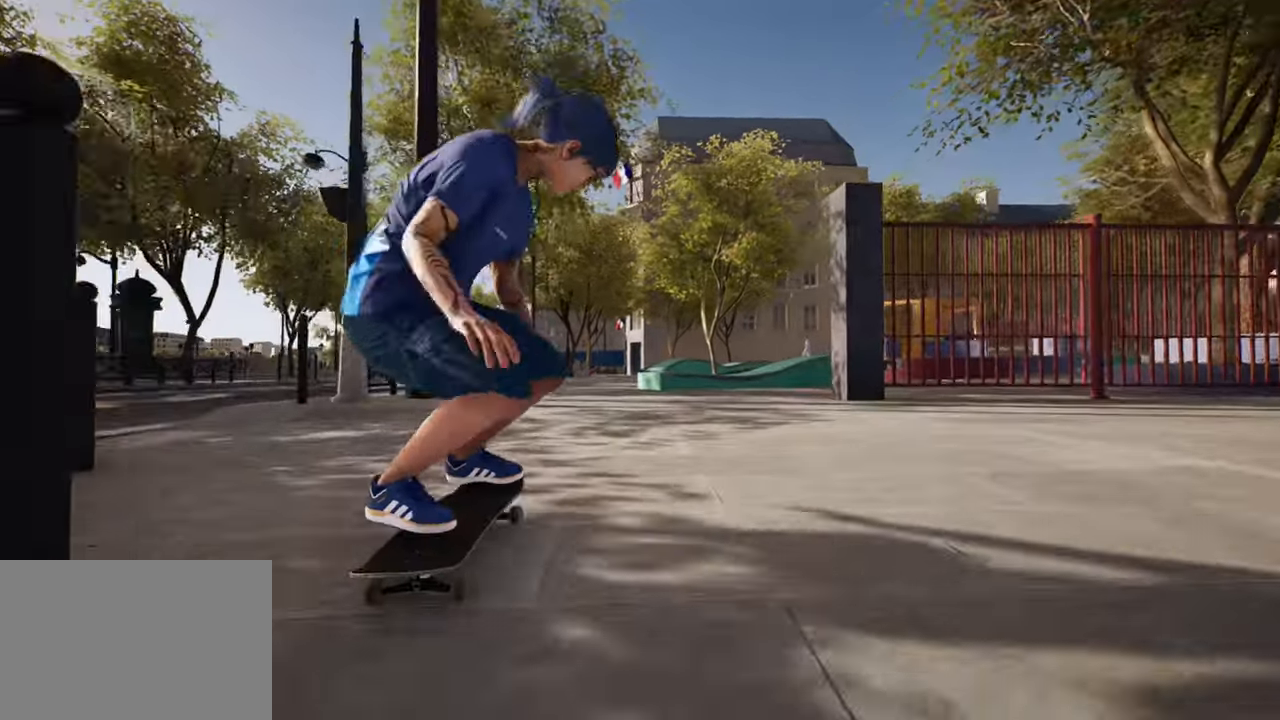
{"buttons": [], "left_stick": "center", "right_stick": "up-right", "events": [[16, "right_stick", "center"], [417, "right_stick", "up-right"]]}
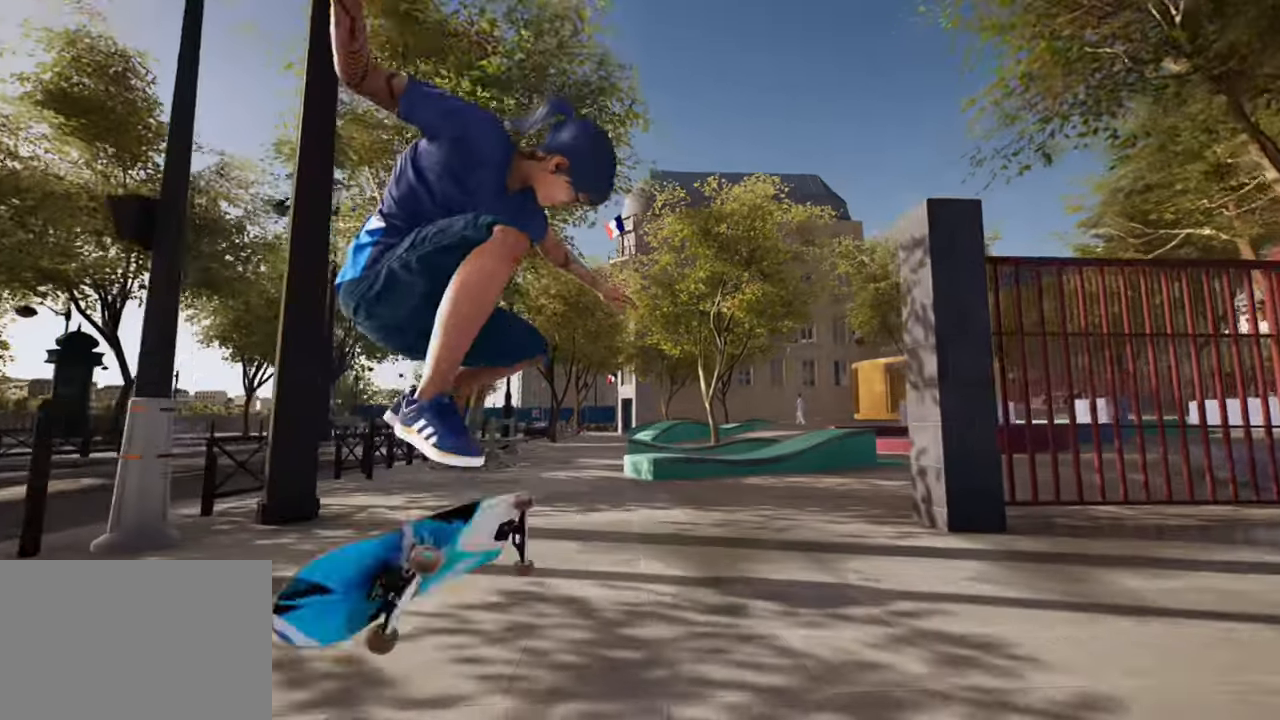
{"buttons": [], "left_stick": "center", "right_stick": "center", "events": [[17, "right_stick", "center"]]}
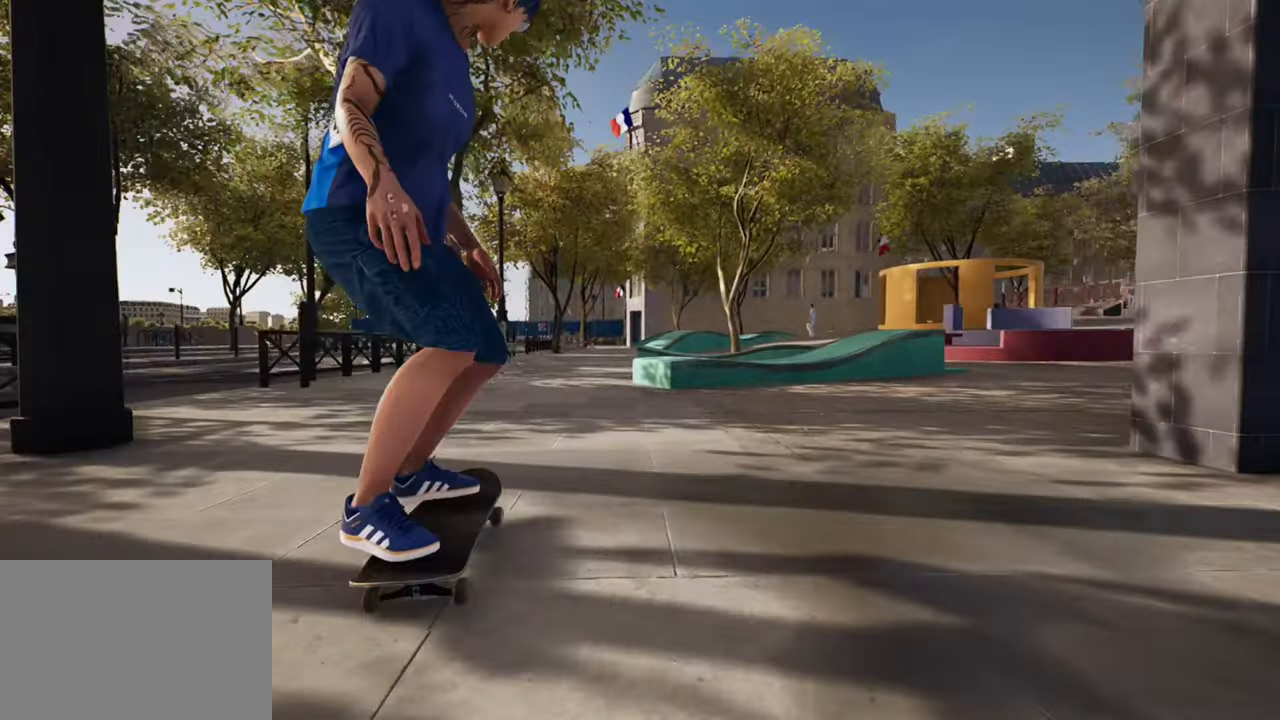
{"buttons": ["CROSS"], "left_stick": "center", "right_stick": "center", "events": [[417, "CROSS", "down"]]}
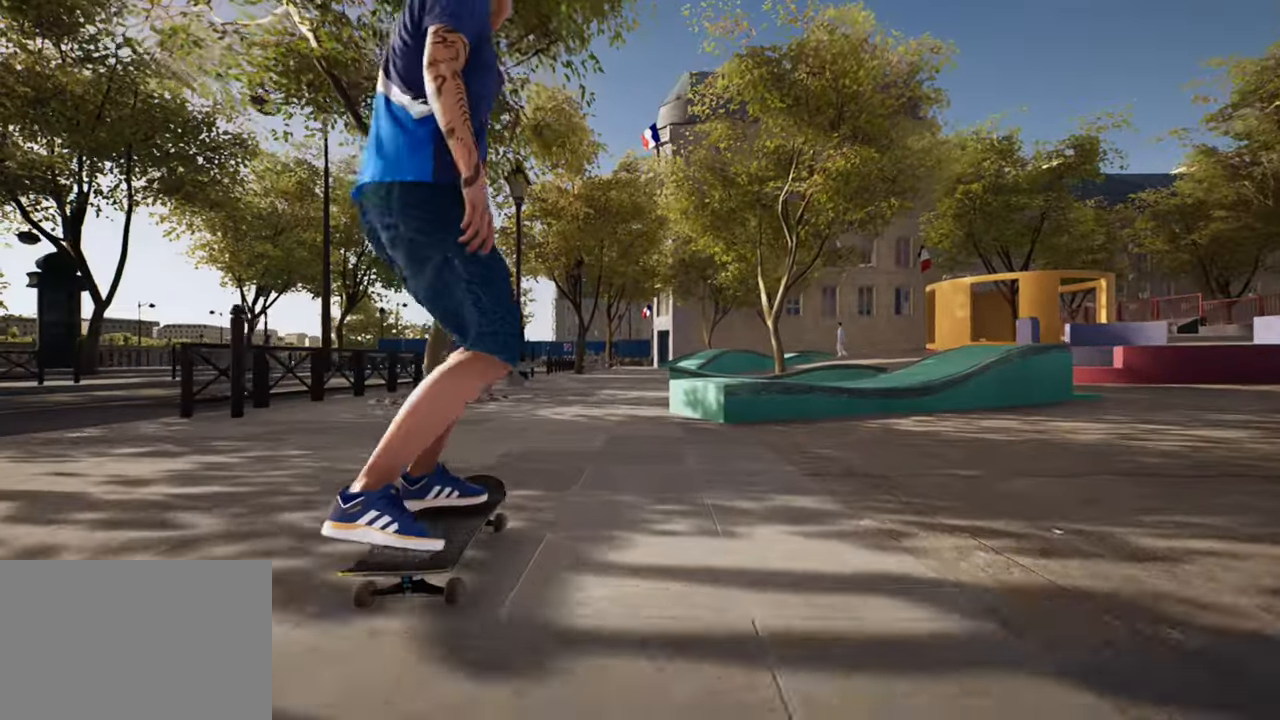
{"buttons": [], "left_stick": "center", "right_stick": "center", "events": [[17, "CROSS", "up"]]}
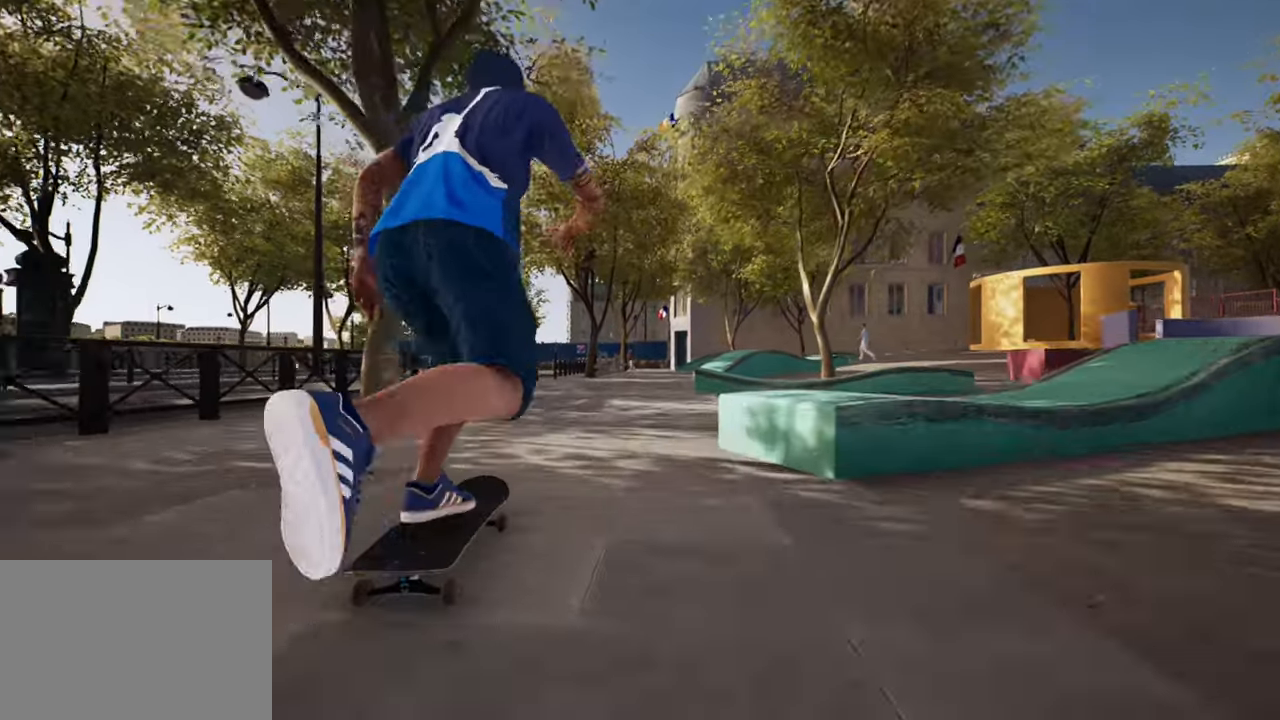
{"buttons": ["DPAD_DOWN"], "left_stick": "center", "right_stick": "center", "events": [[200, "DPAD_DOWN", "down"], [233, "right_stick", "left"], [434, "right_stick", "center"]]}
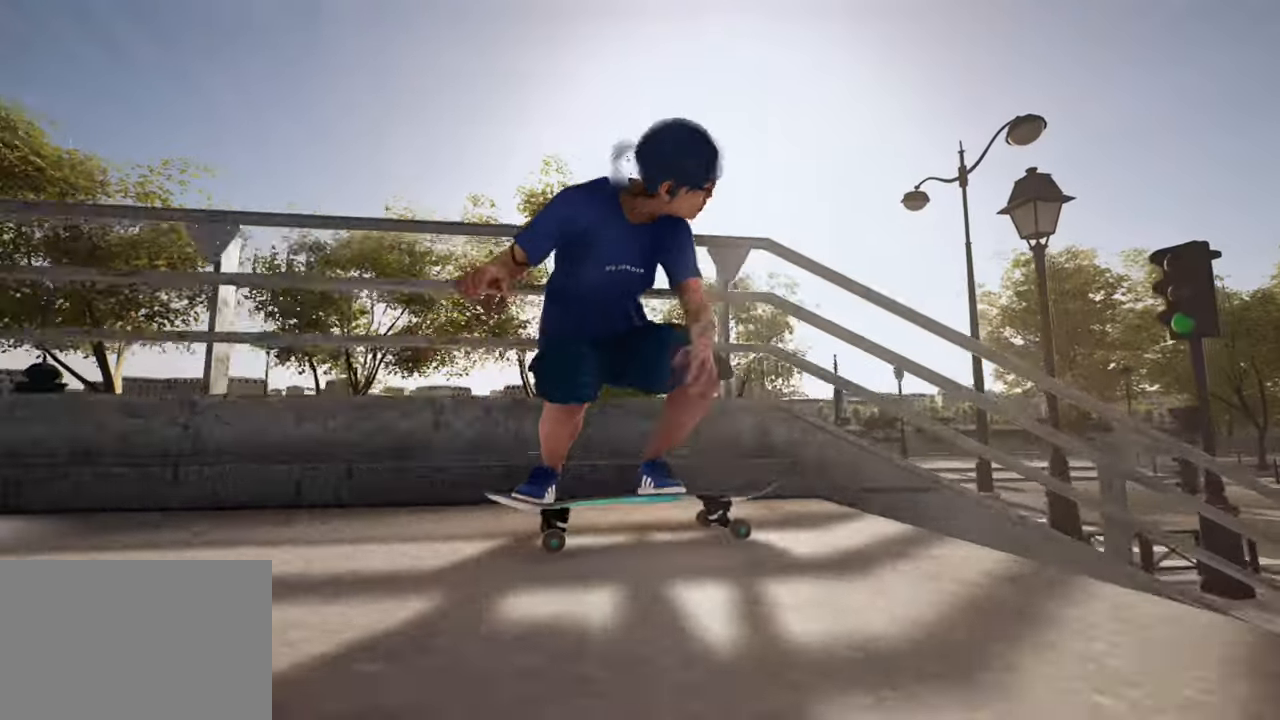
{"buttons": [], "left_stick": "center", "right_stick": "center", "events": [[100, "DPAD_DOWN", "up"]]}
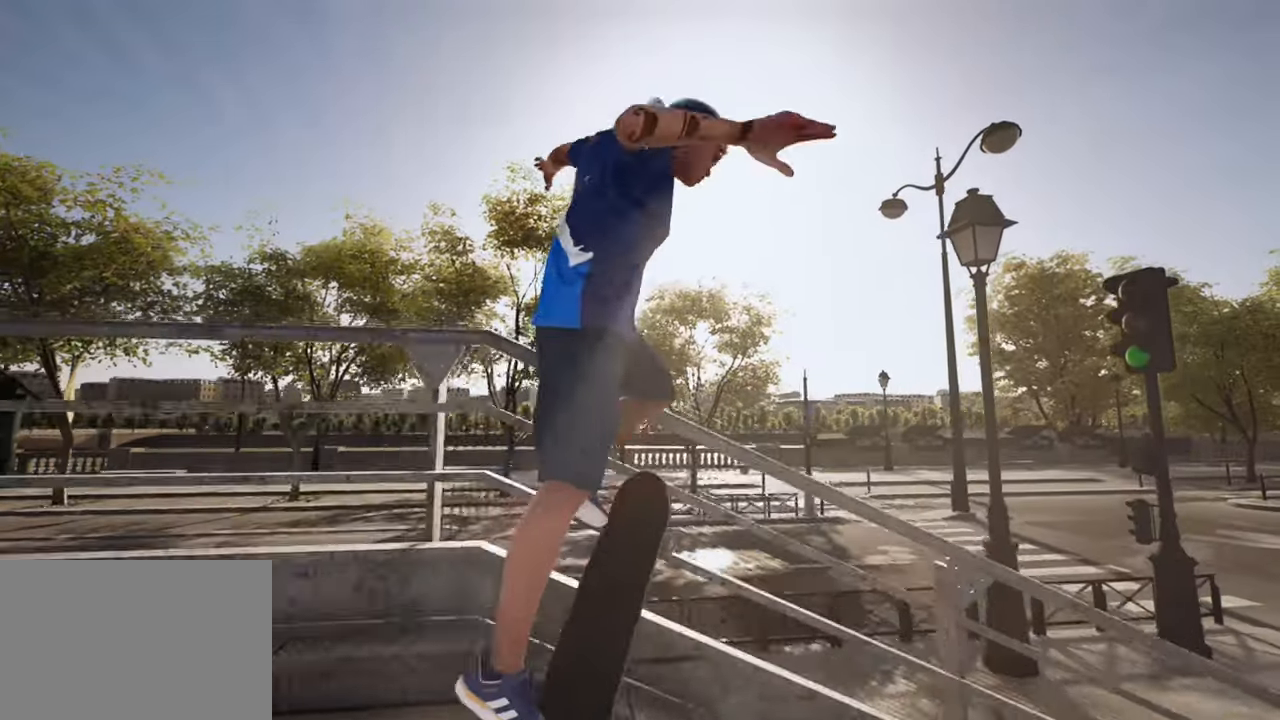
{"buttons": [], "left_stick": "center", "right_stick": "center", "events": []}
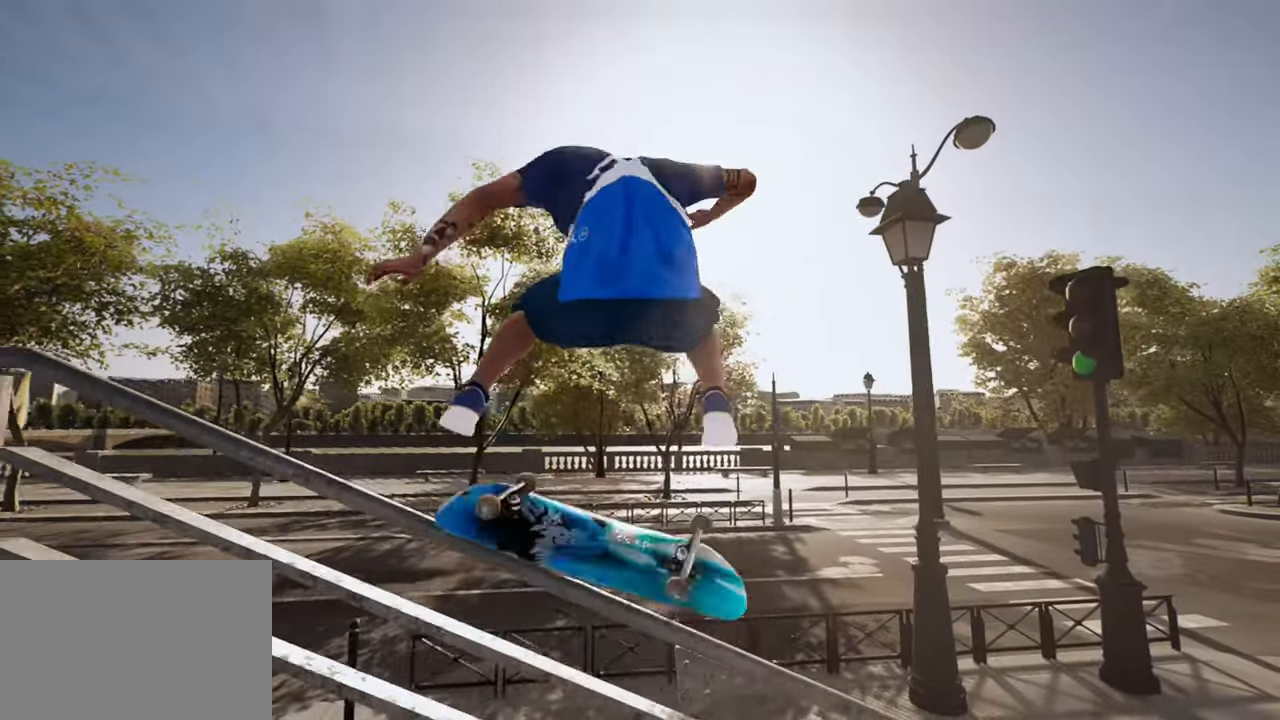
{"buttons": [], "left_stick": "center", "right_stick": "center", "events": []}
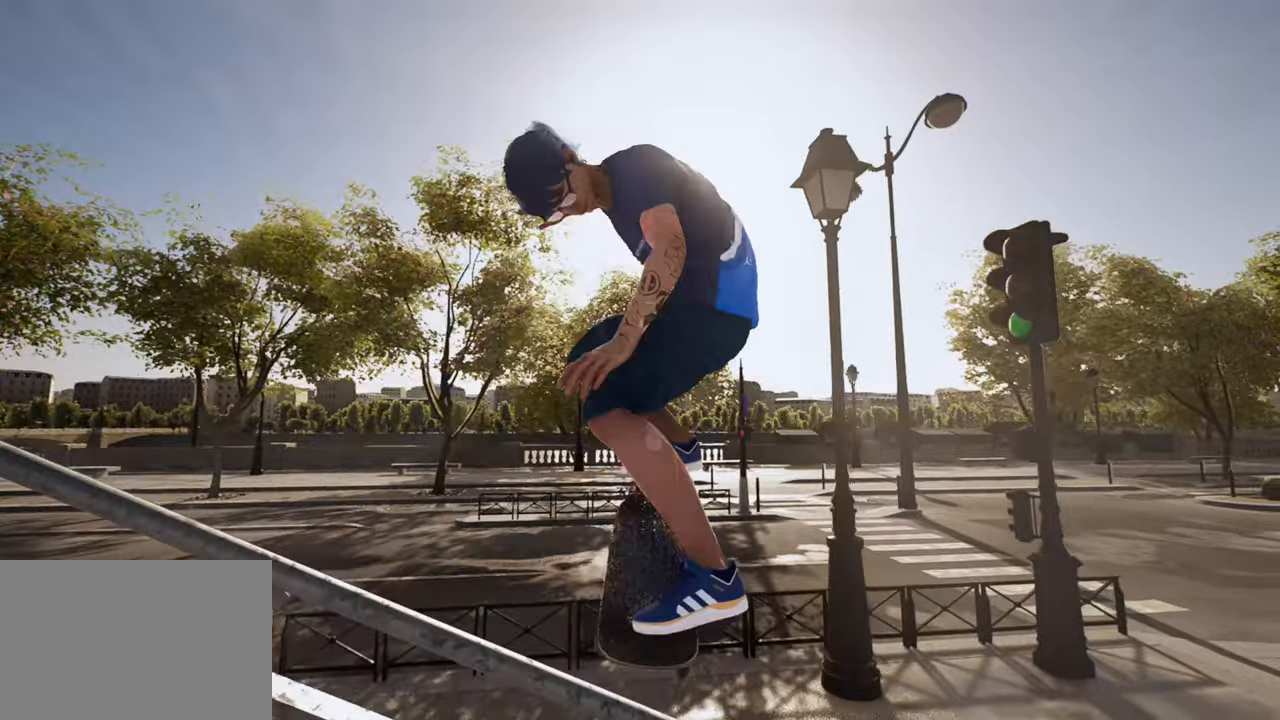
{"buttons": [], "left_stick": "center", "right_stick": "center", "events": []}
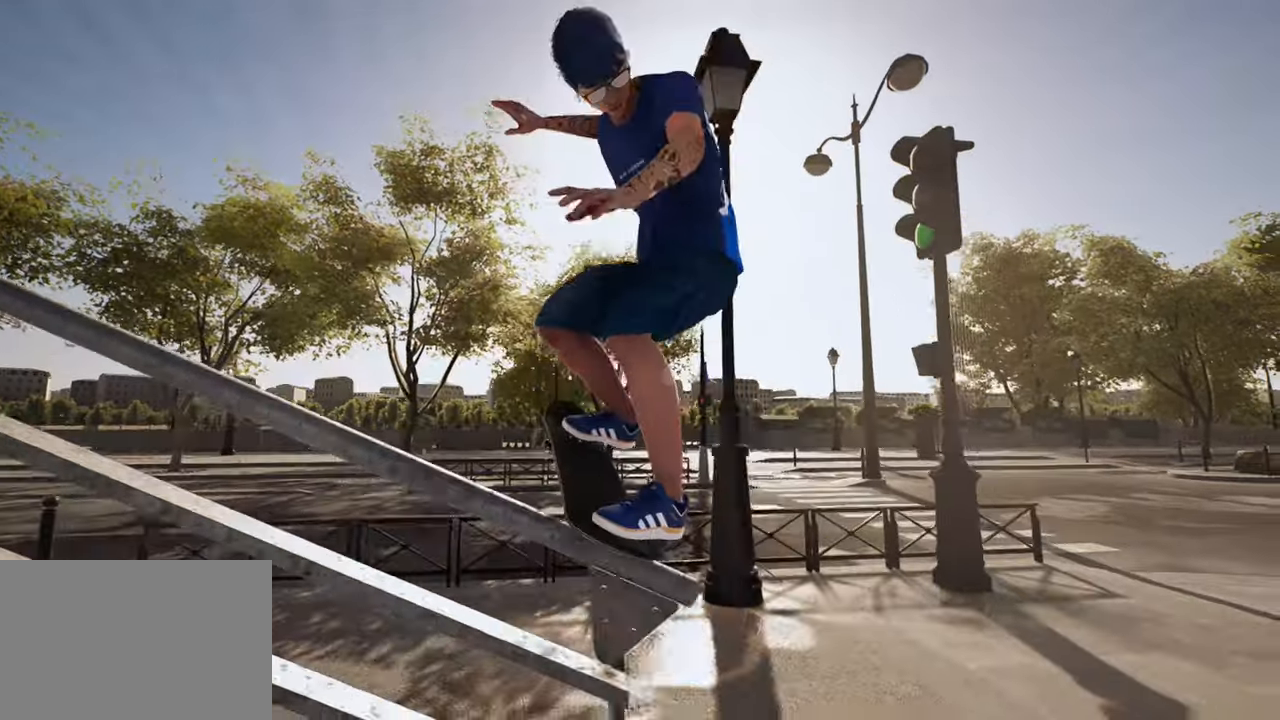
{"buttons": [], "left_stick": "center", "right_stick": "center", "events": []}
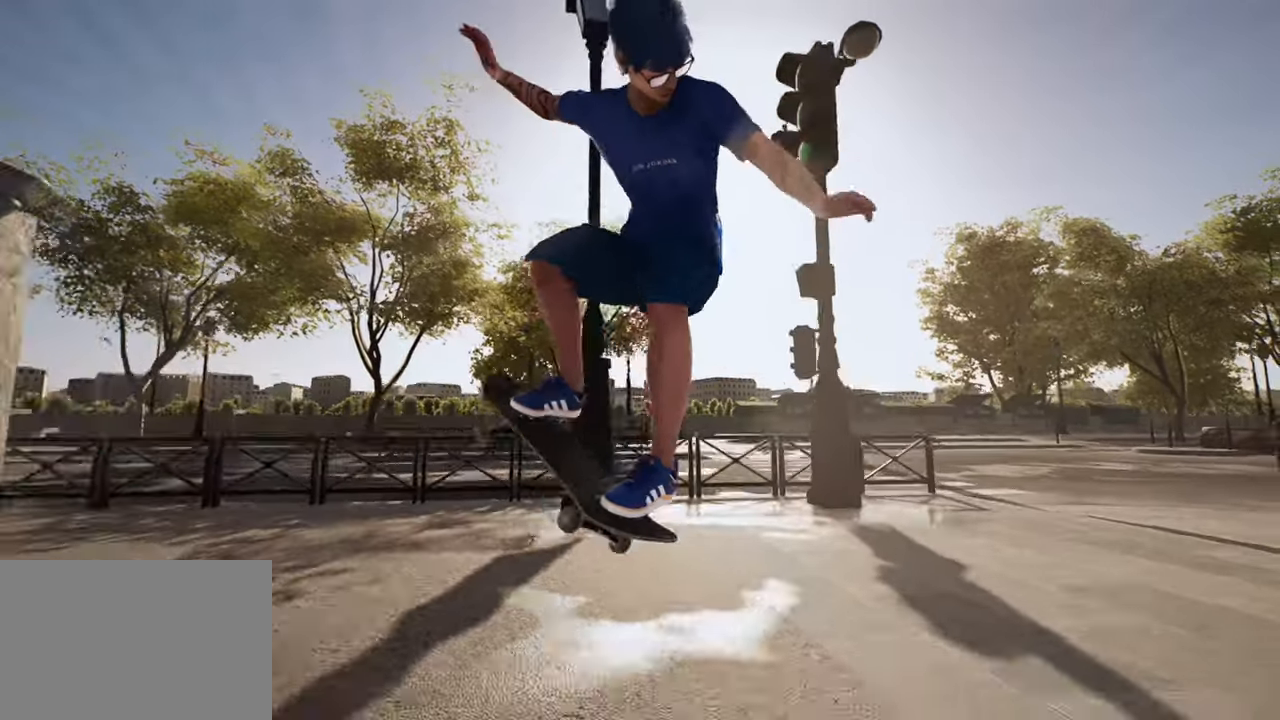
{"buttons": [], "left_stick": "center", "right_stick": "center", "events": []}
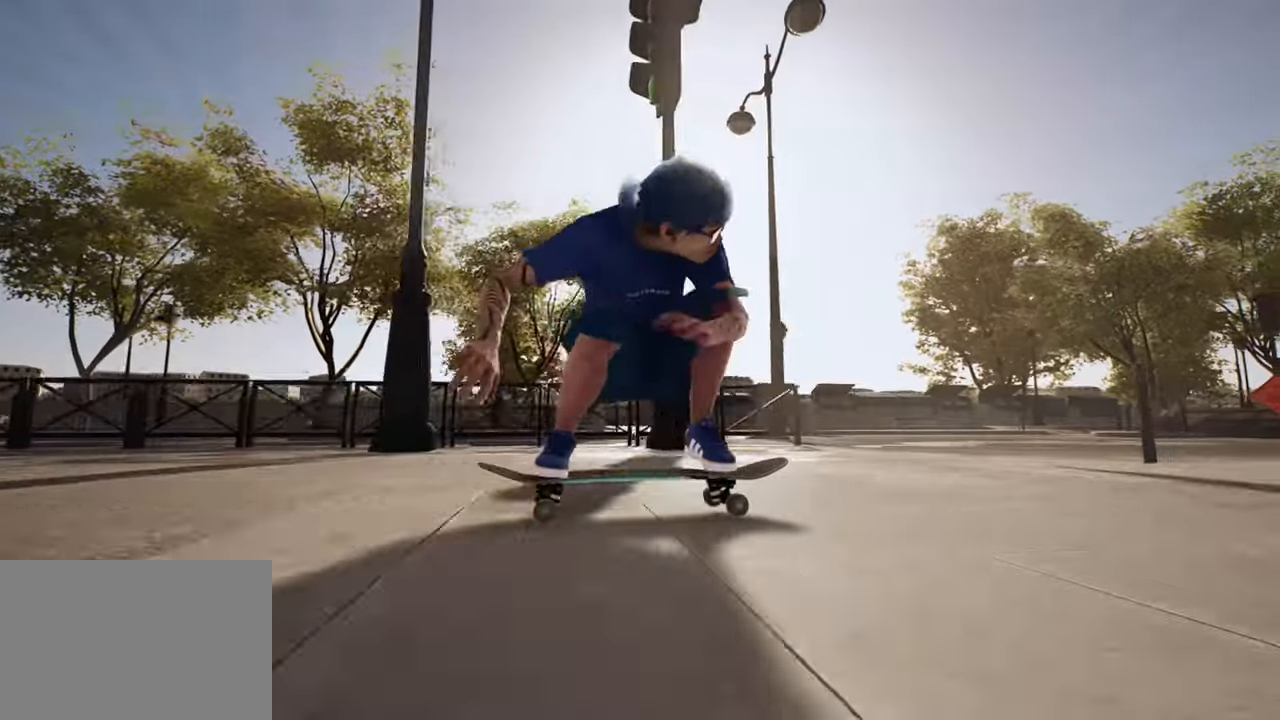
{"buttons": [], "left_stick": "center", "right_stick": "center", "events": []}
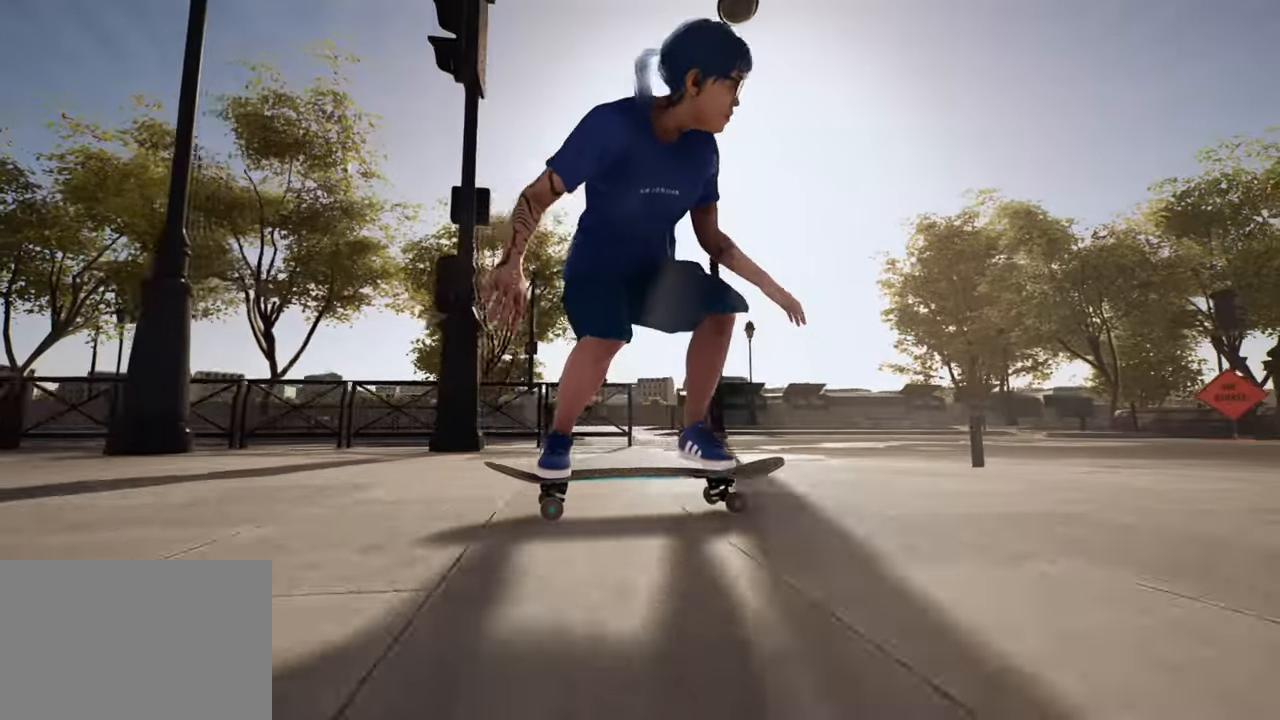
{"buttons": [], "left_stick": "center", "right_stick": "center", "events": []}
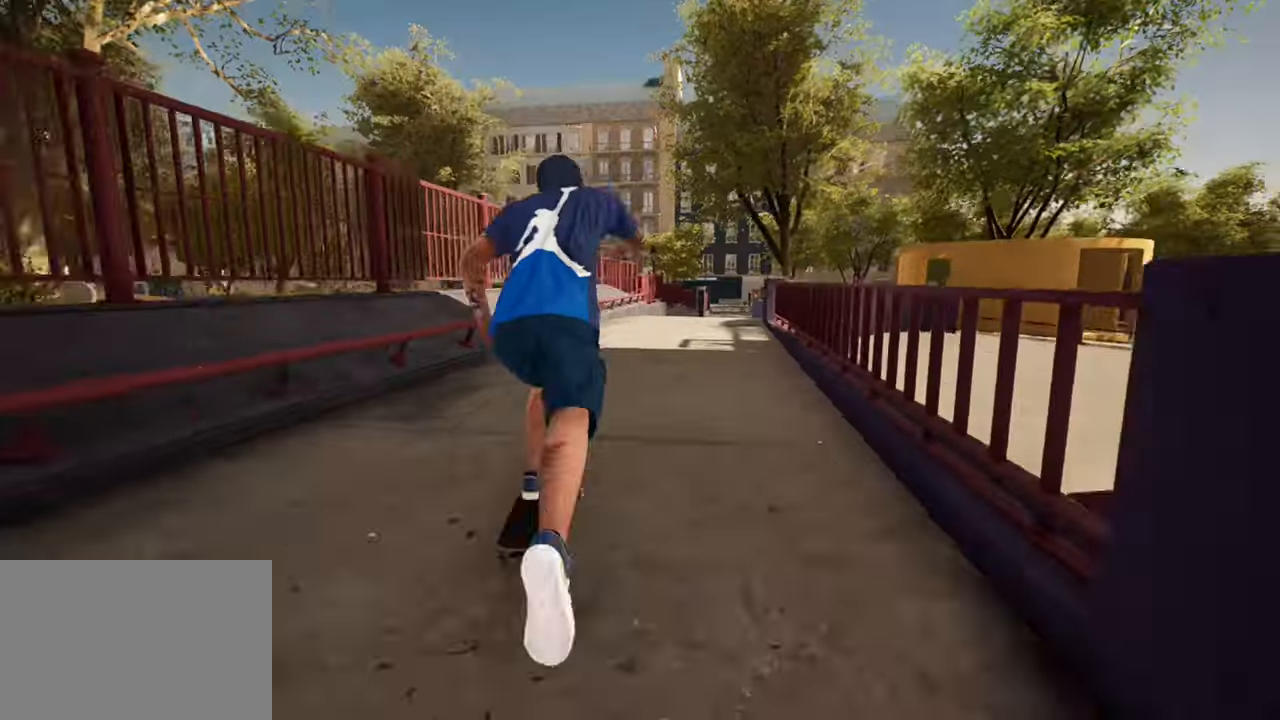
{"buttons": [], "left_stick": "center", "right_stick": "center", "events": []}
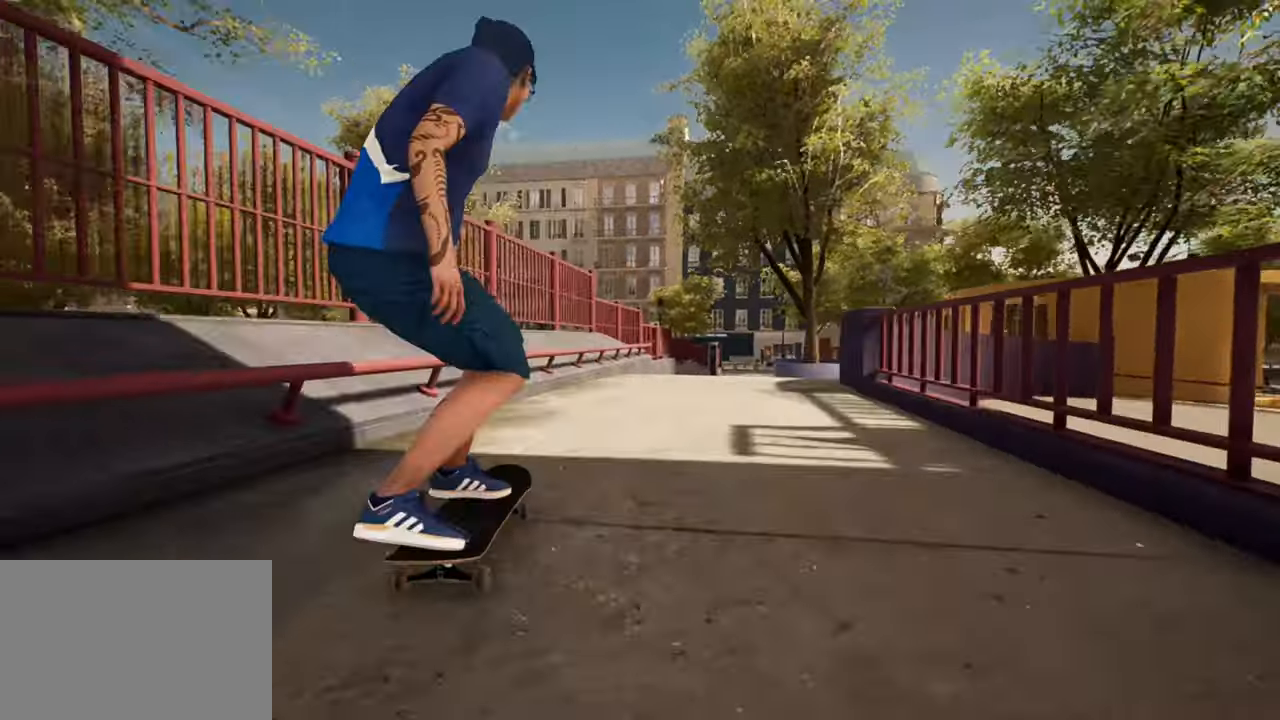
{"buttons": [], "left_stick": "center", "right_stick": "down", "events": [[50, "right_stick", "down"], [317, "left_stick", "up"], [434, "left_stick", "center"]]}
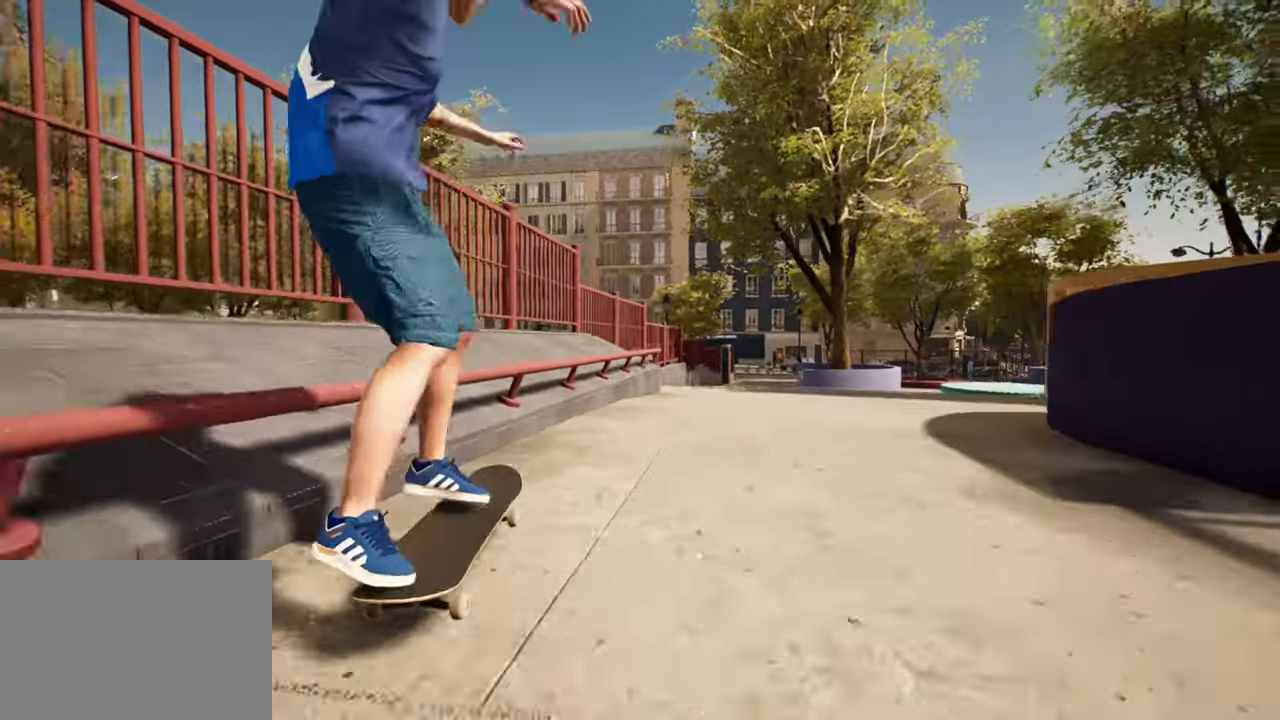
{"buttons": [], "left_stick": "right", "right_stick": "down", "events": [[100, "left_stick", "right"]]}
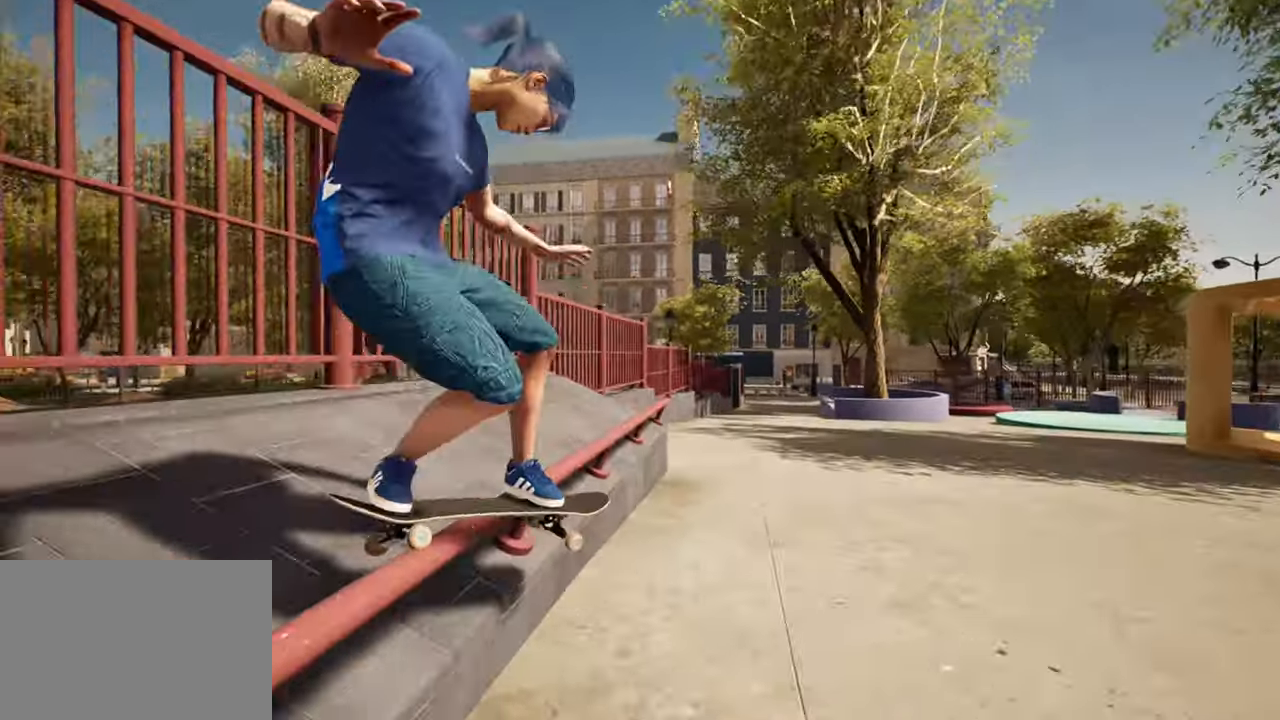
{"buttons": ["R2"], "left_stick": "center", "right_stick": "center", "events": [[134, "left_stick", "center"], [184, "left_stick", "up-left"], [284, "left_stick", "center"], [301, "right_stick", "center"], [351, "R2", "down"]]}
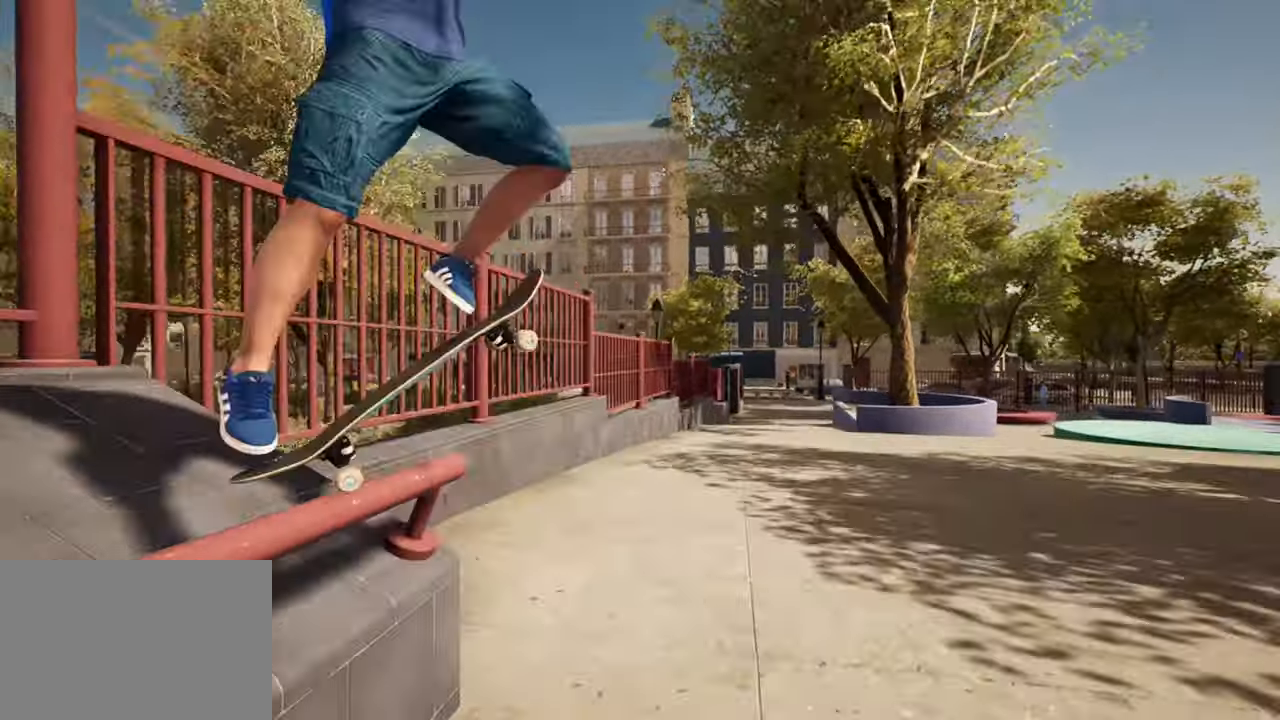
{"buttons": ["R2"], "left_stick": "center", "right_stick": "center", "events": [[66, "R2", "up"], [367, "R2", "down"]]}
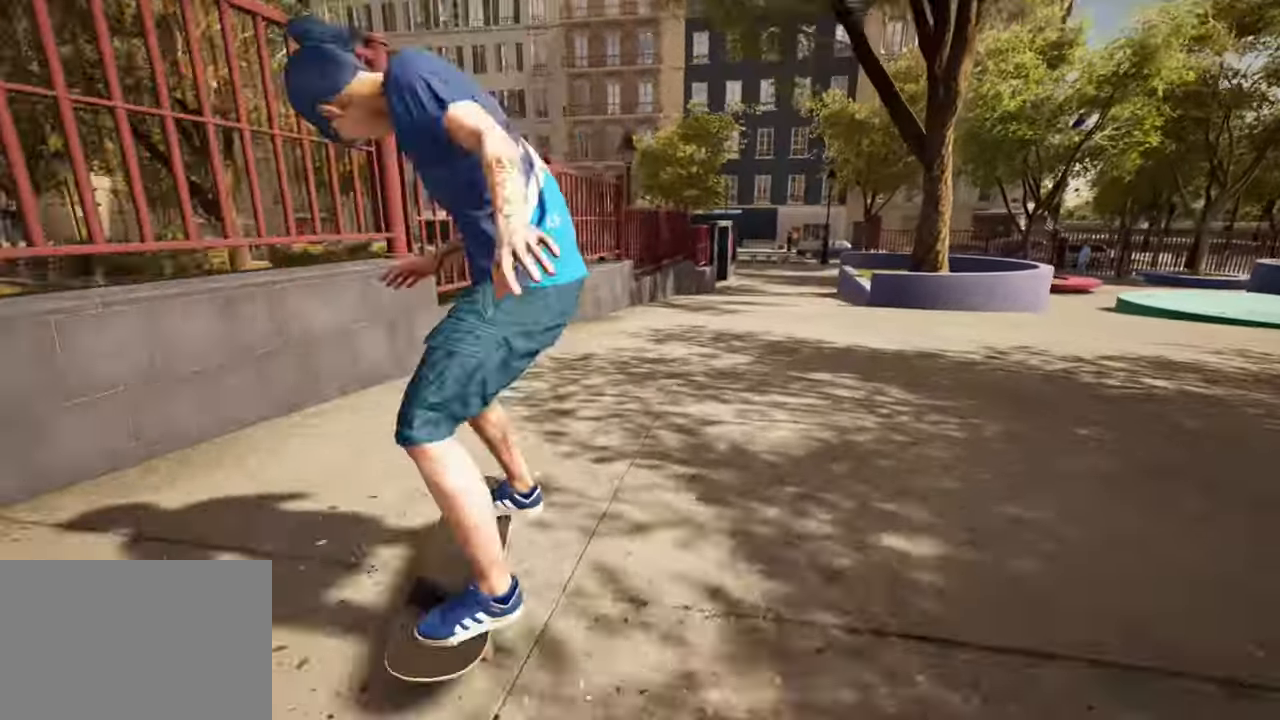
{"buttons": ["L2"], "left_stick": "center", "right_stick": "center", "events": [[250, "R2", "up"], [467, "L2", "down"]]}
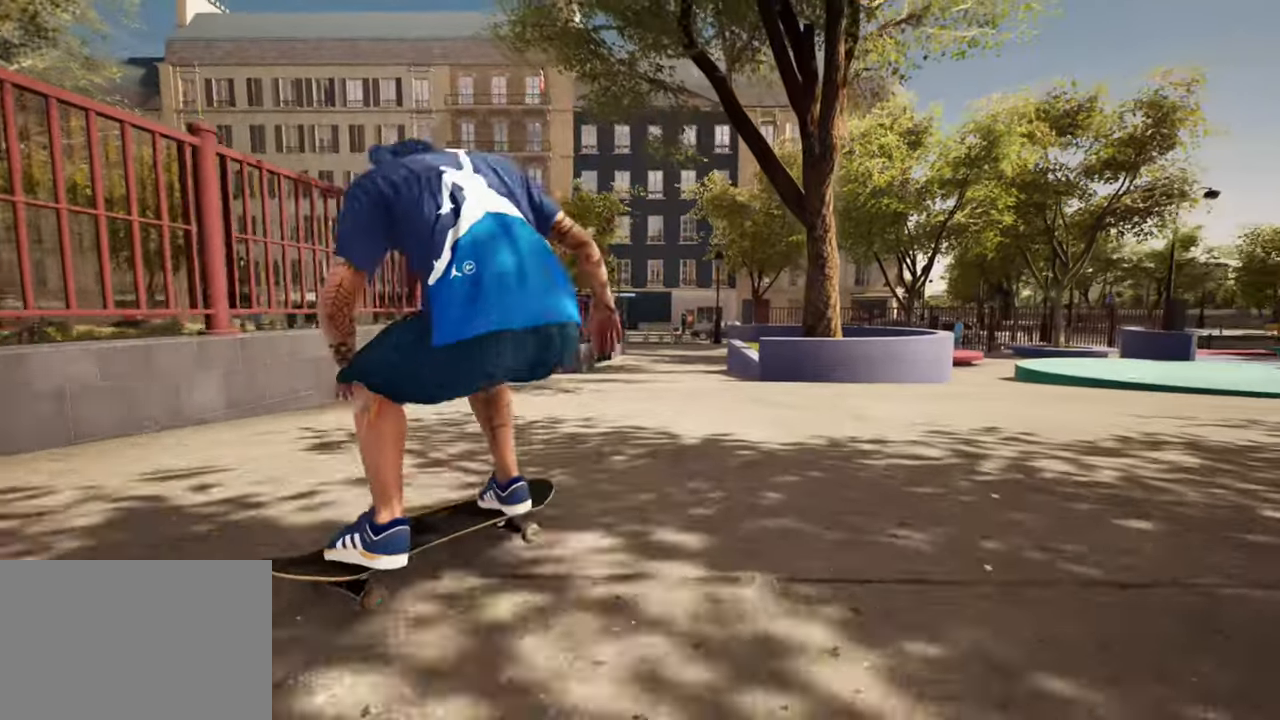
{"buttons": [], "left_stick": "center", "right_stick": "center", "events": [[50, "L2", "up"]]}
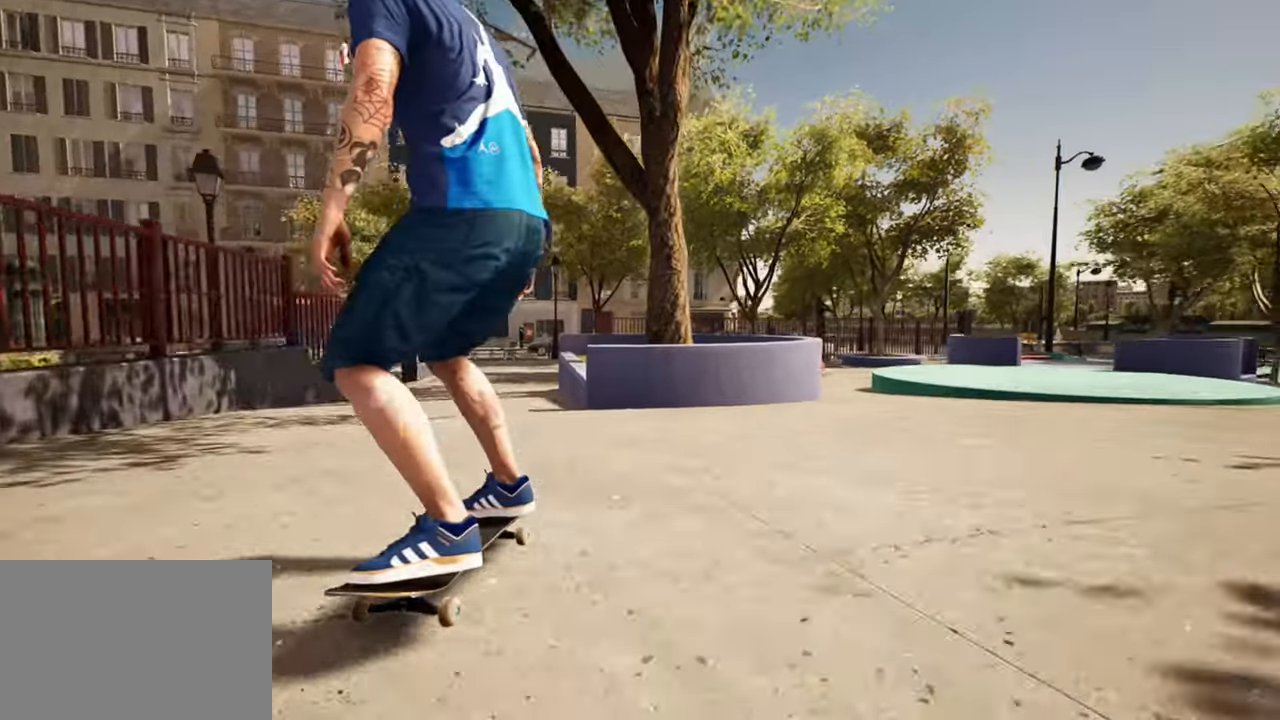
{"buttons": [], "left_stick": "down", "right_stick": "up", "events": [[16, "L2", "down"], [66, "L2", "up"], [200, "left_stick", "down"], [450, "right_stick", "up"]]}
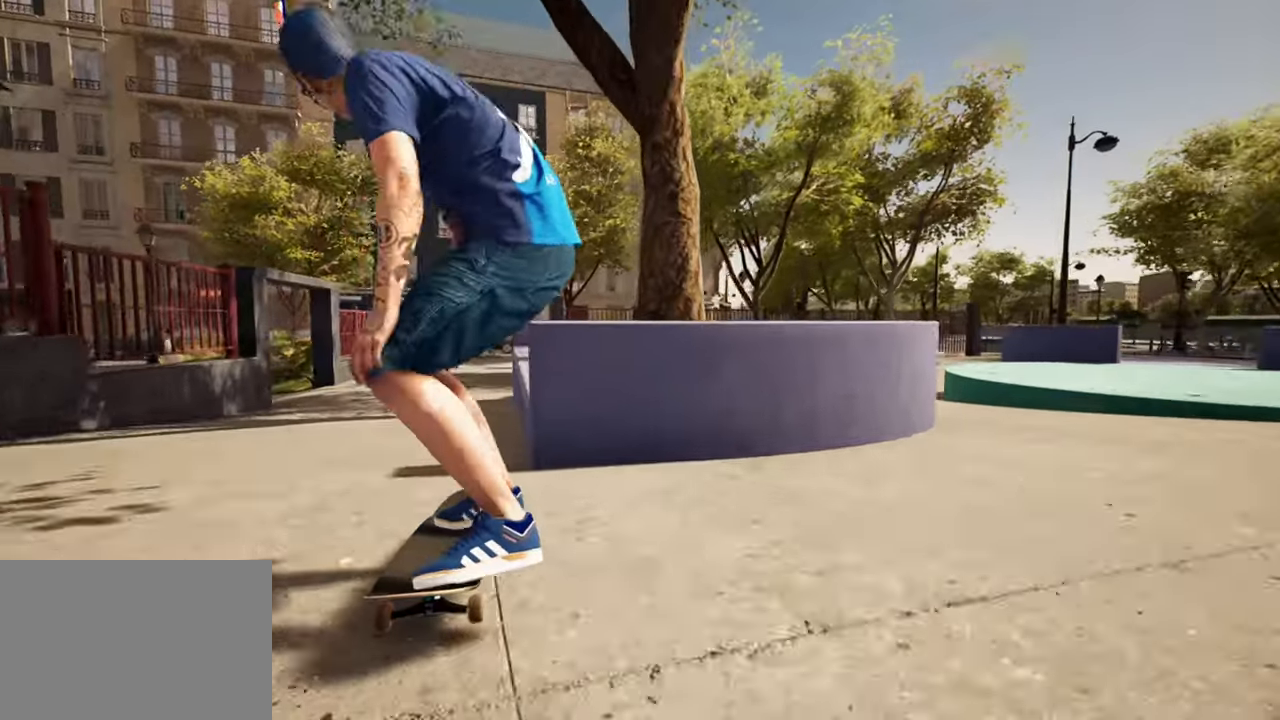
{"buttons": [], "left_stick": "down", "right_stick": "center", "events": [[50, "left_stick", "center"], [100, "right_stick", "center"], [134, "L2", "down"], [184, "left_stick", "down"], [351, "L2", "up"]]}
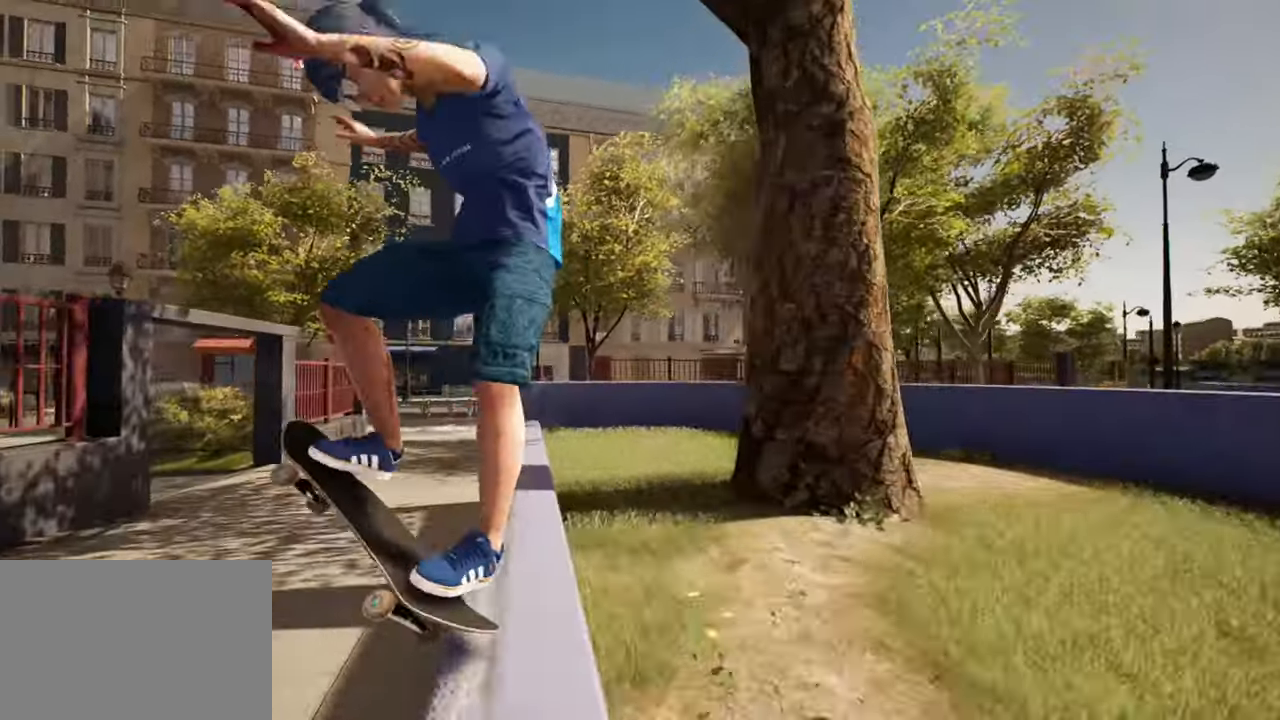
{"buttons": [], "left_stick": "center", "right_stick": "center", "events": [[233, "right_stick", "up"], [383, "right_stick", "center"], [434, "left_stick", "center"]]}
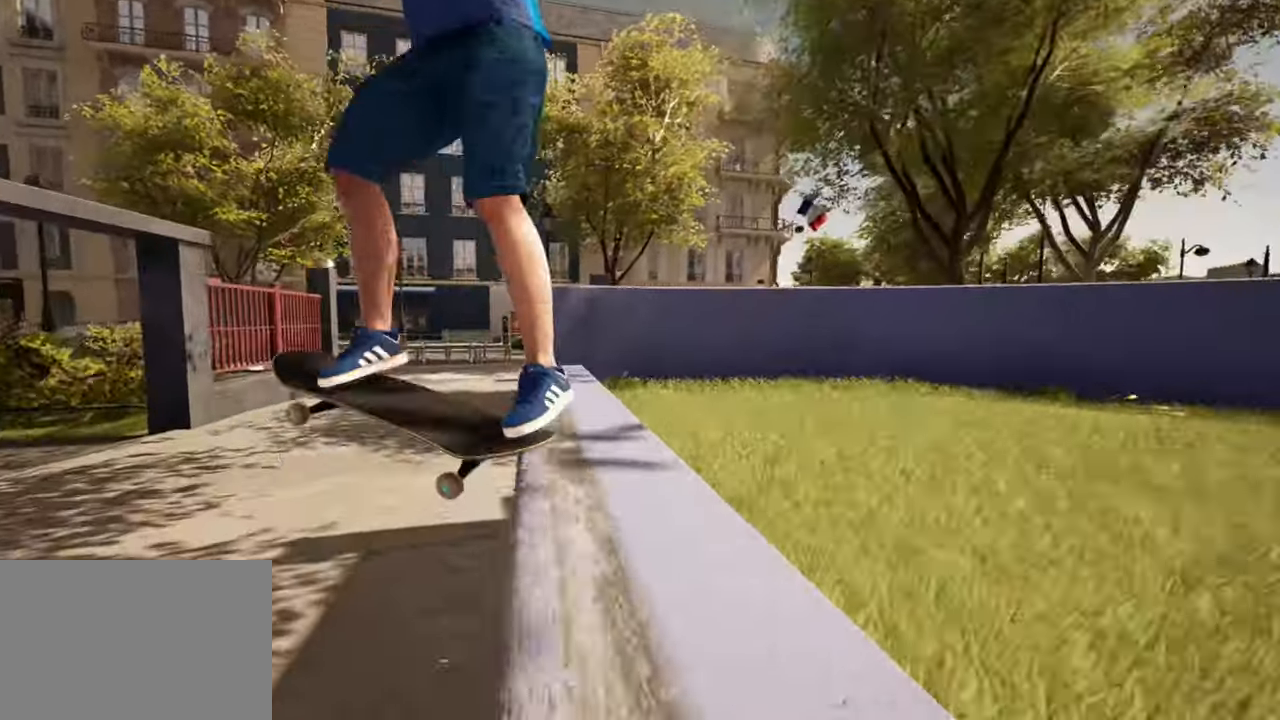
{"buttons": [], "left_stick": "center", "right_stick": "center", "events": []}
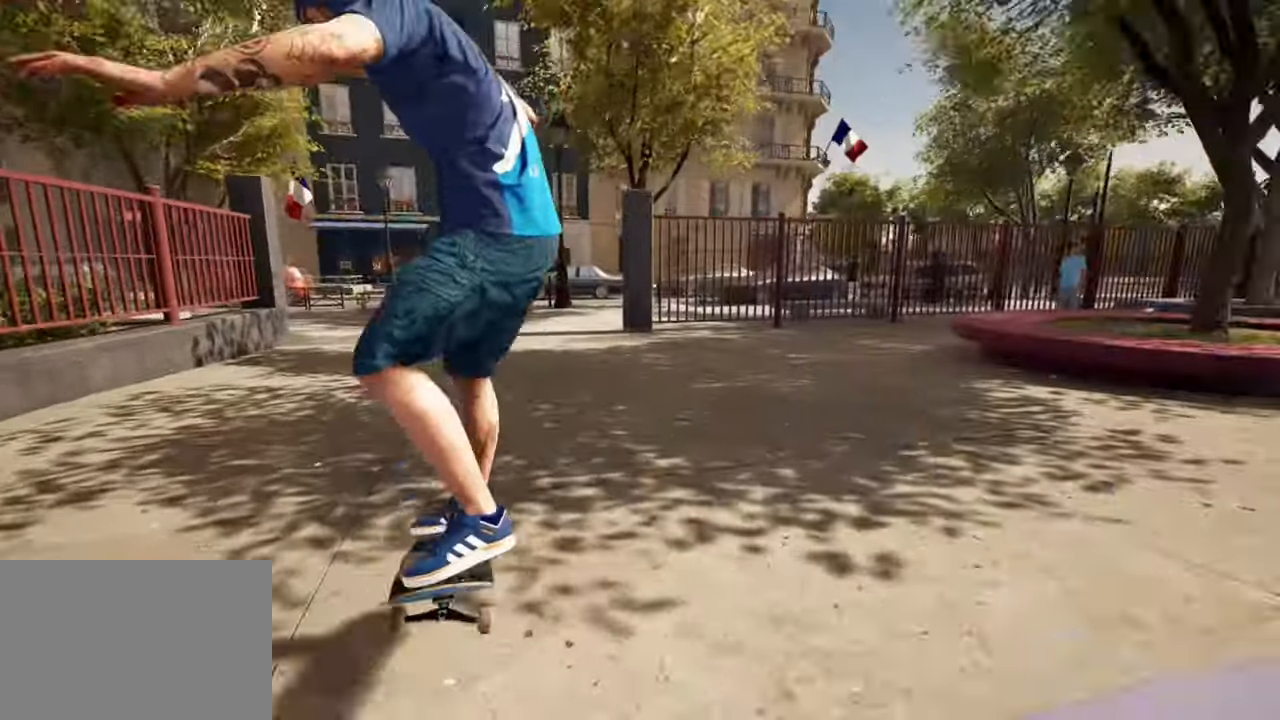
{"buttons": [], "left_stick": "center", "right_stick": "center", "events": []}
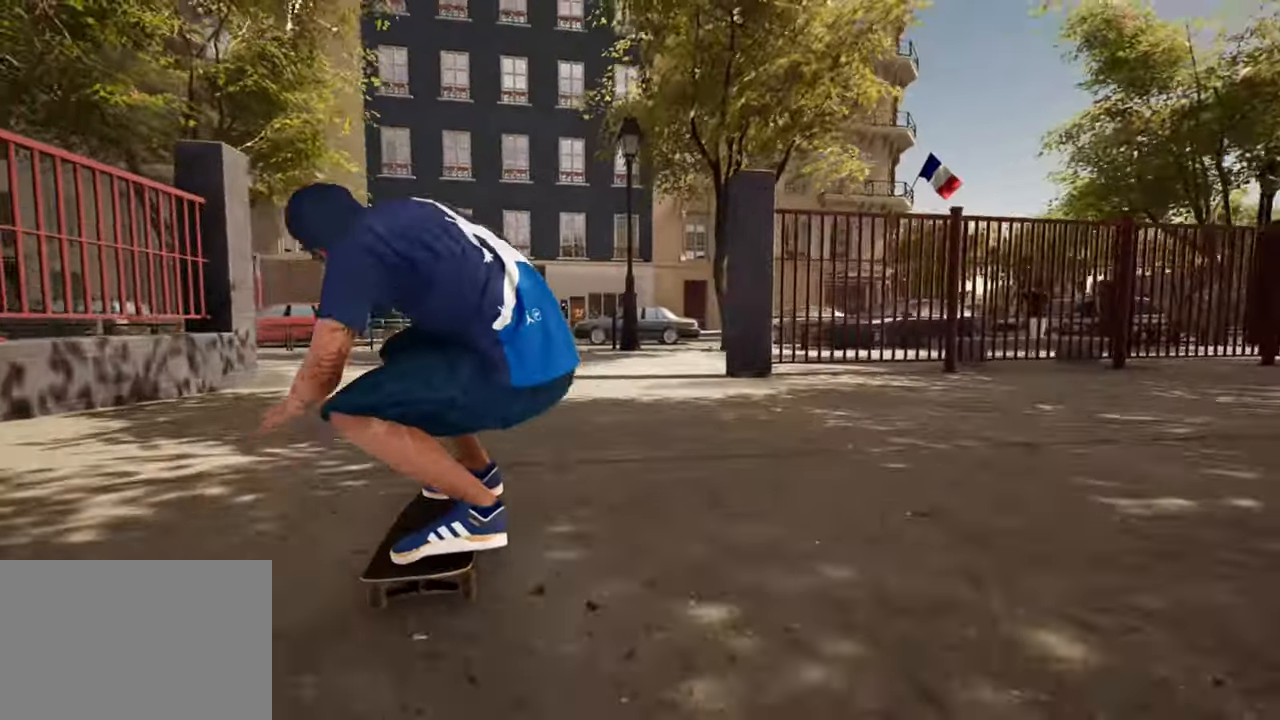
{"buttons": [], "left_stick": "center", "right_stick": "center", "events": [[66, "R2", "down"], [267, "R2", "up"]]}
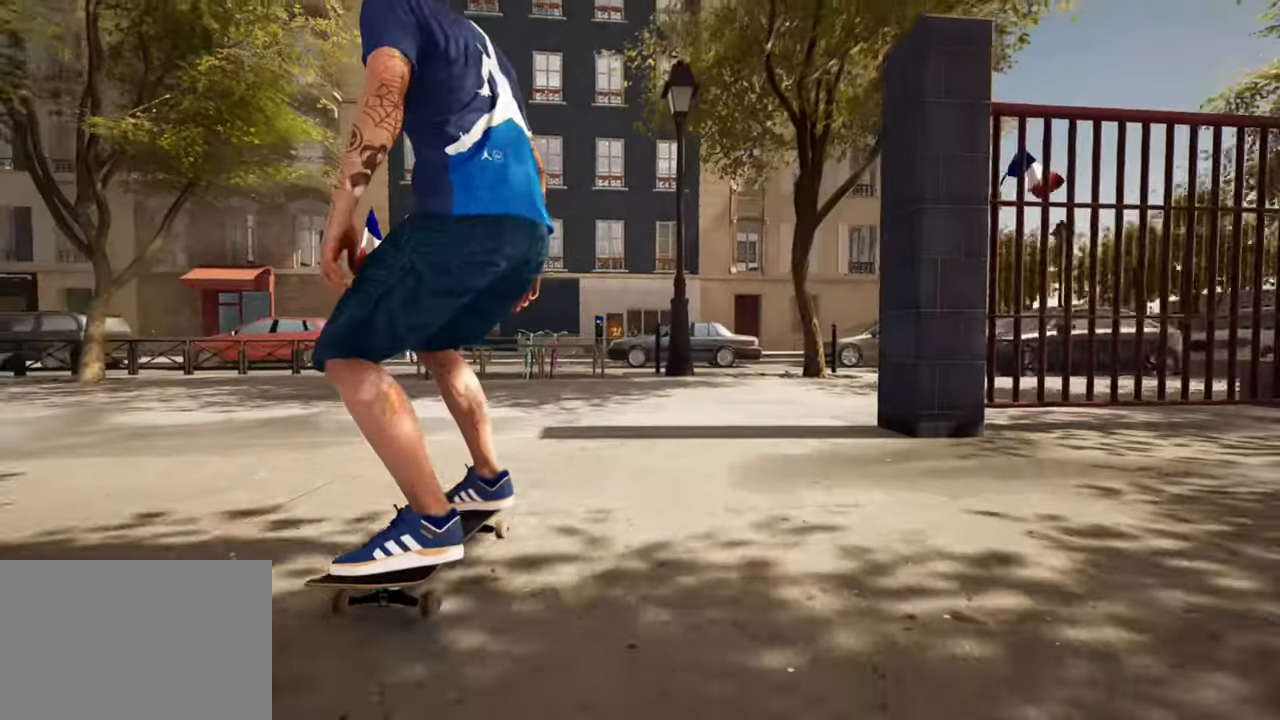
{"buttons": ["L2"], "left_stick": "center", "right_stick": "center", "events": [[50, "L2", "down"]]}